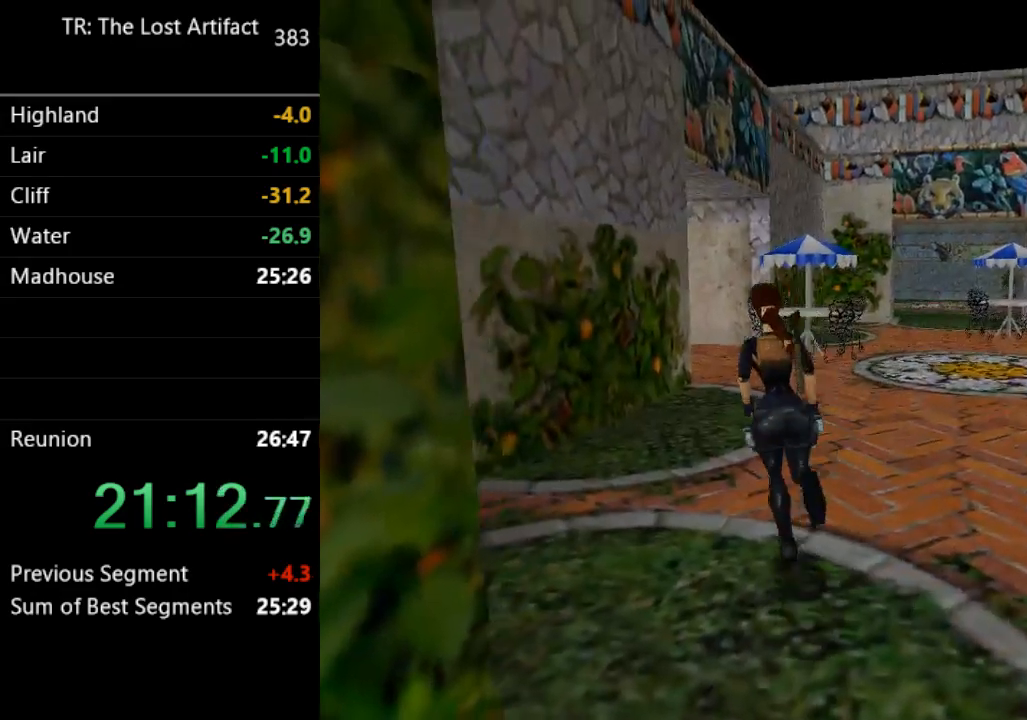
Gameplay with a controller (PlayStation layout); each line is a JSON object with the inputs held at the frame after it. "events" lists button and stick changes between this image and that frame as [ms after this image, input, new state], when the widget could be followed in between. Not read: L3 R3.
{"buttons": ["DPAD_UP", "DPAD_LEFT"], "left_stick": "center", "right_stick": "center", "events": [[317, "DPAD_LEFT", "down"]]}
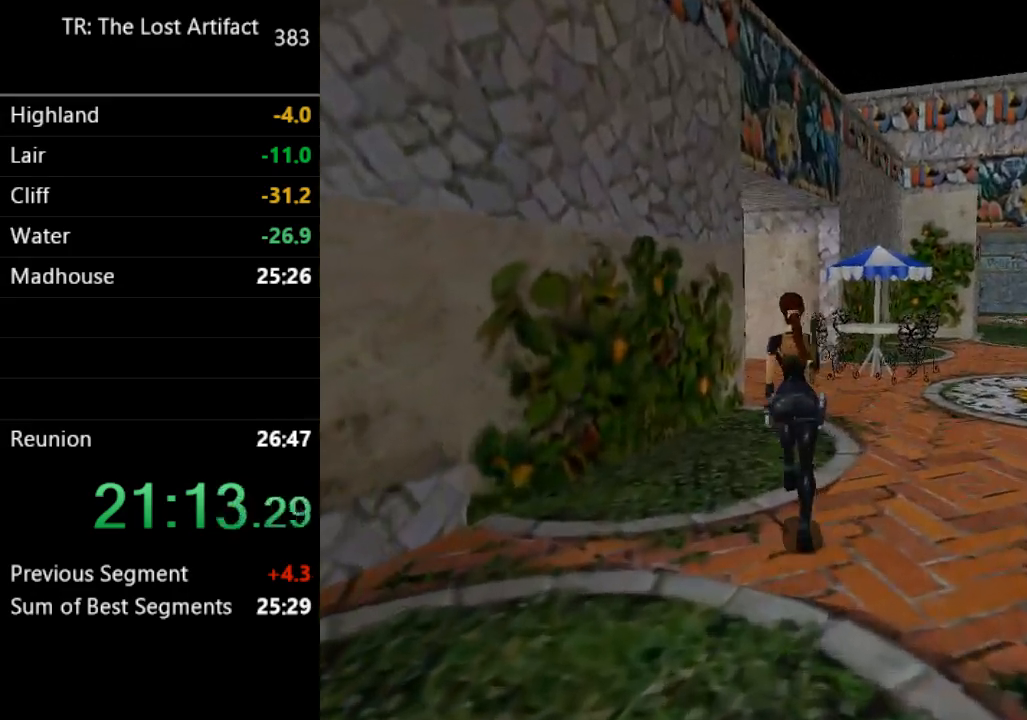
{"buttons": ["DPAD_UP"], "left_stick": "center", "right_stick": "center", "events": [[67, "DPAD_LEFT", "up"]]}
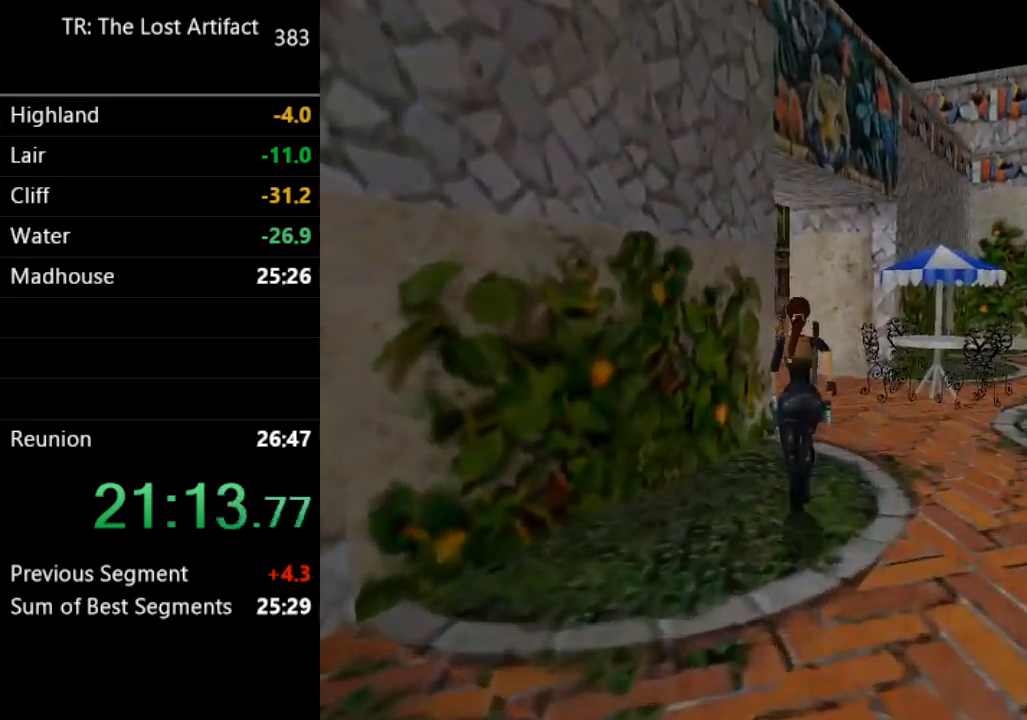
{"buttons": ["DPAD_UP", "DPAD_LEFT"], "left_stick": "center", "right_stick": "center"}
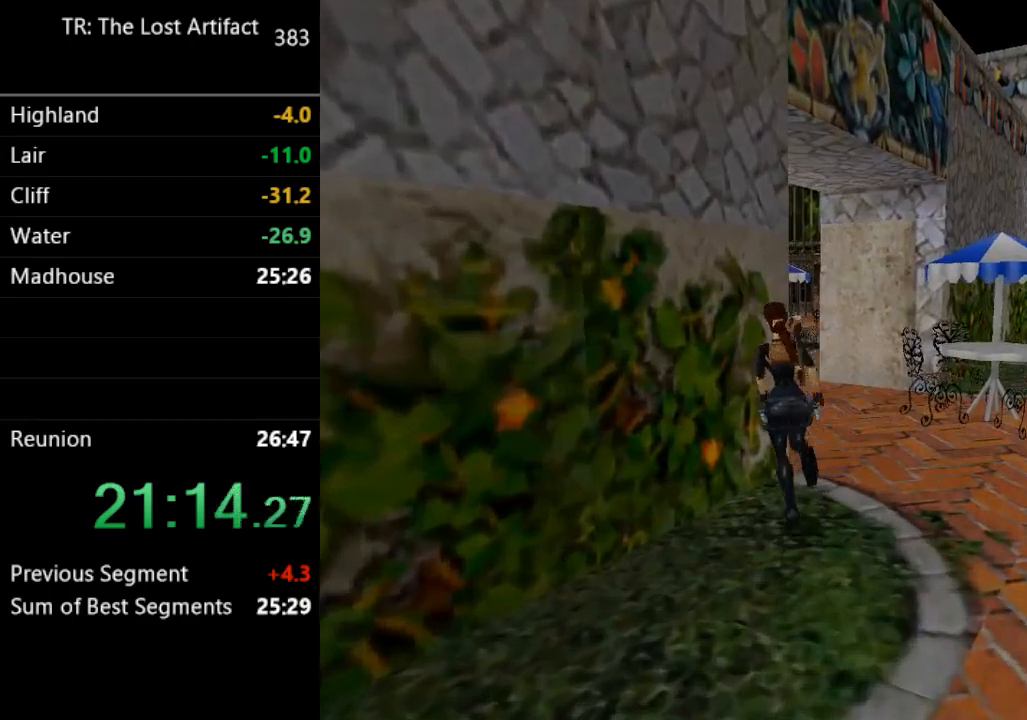
{"buttons": ["DPAD_RIGHT"], "left_stick": "center", "right_stick": "center", "events": [[83, "DPAD_LEFT", "up"], [83, "DPAD_UP", "up"], [283, "DPAD_RIGHT", "down"]]}
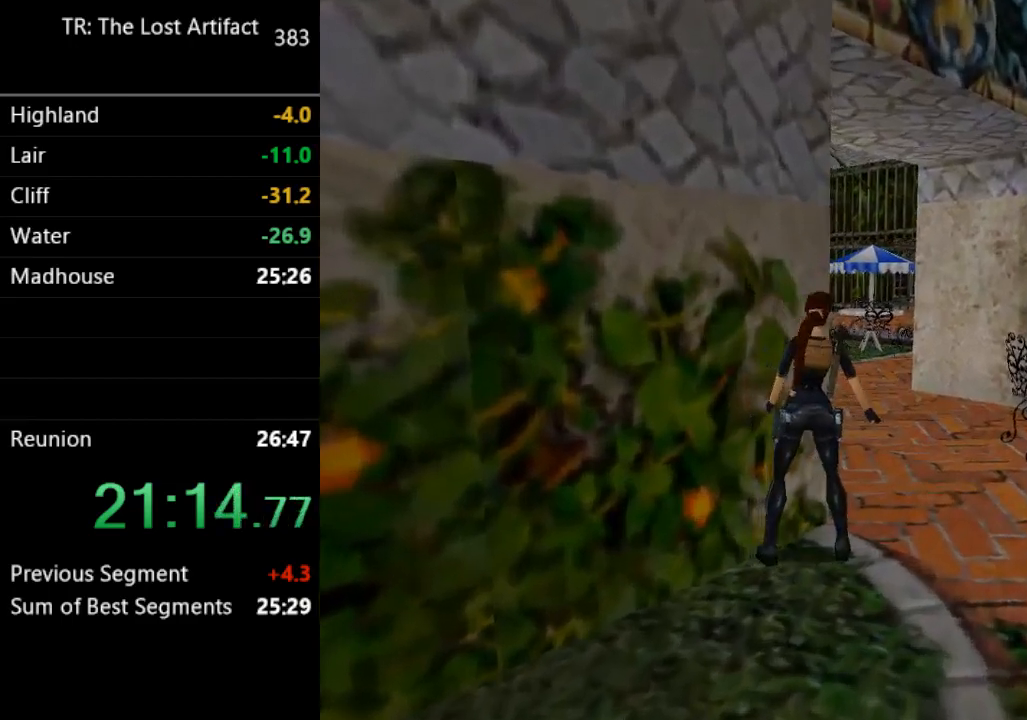
{"buttons": ["L2", "DPAD_UP"], "left_stick": "center", "right_stick": "center", "events": [[183, "DPAD_RIGHT", "up"], [367, "L2", "down"], [383, "DPAD_UP", "down"]]}